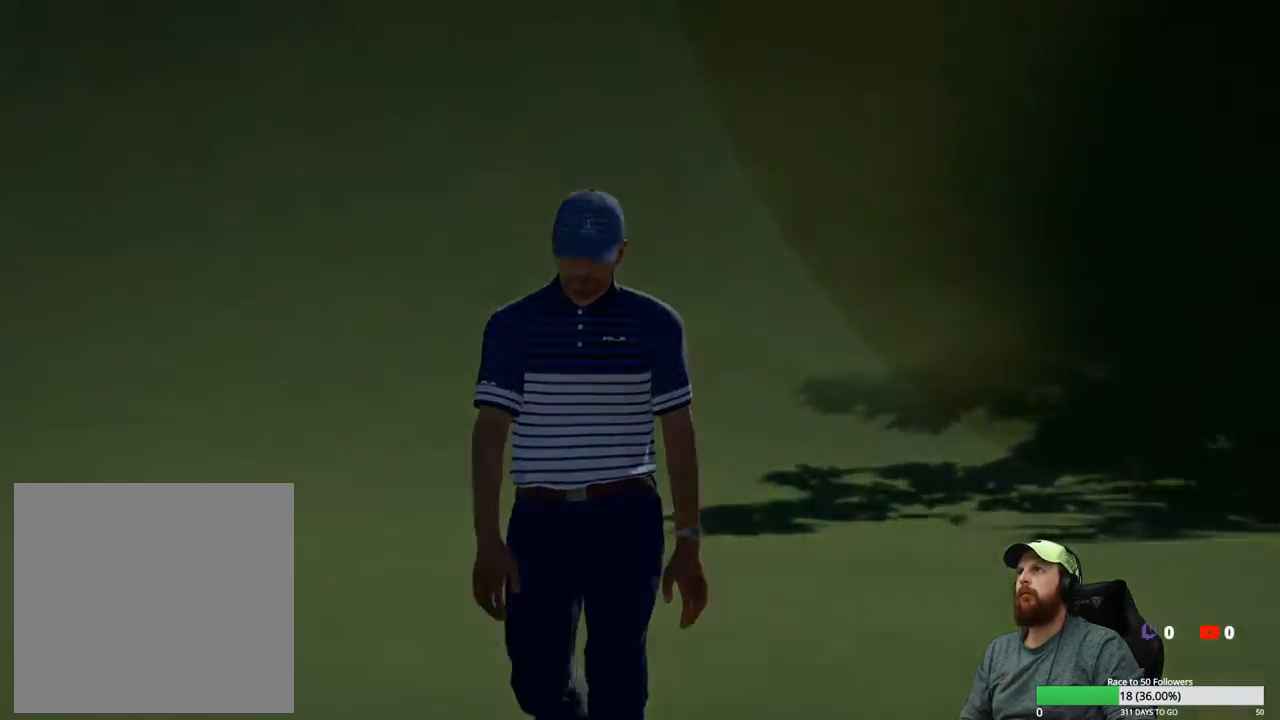
Gameplay with a controller (Xbox layout); each line is a JSON object with the inputs held at the frame after it. "events" lists button and stick changes between this image and that frame as [ms after this image, input, new state], when the widget could be followed in between.
{"buttons": [], "left_stick": "center", "right_stick": "center", "events": [[17, "left_stick", "center"]]}
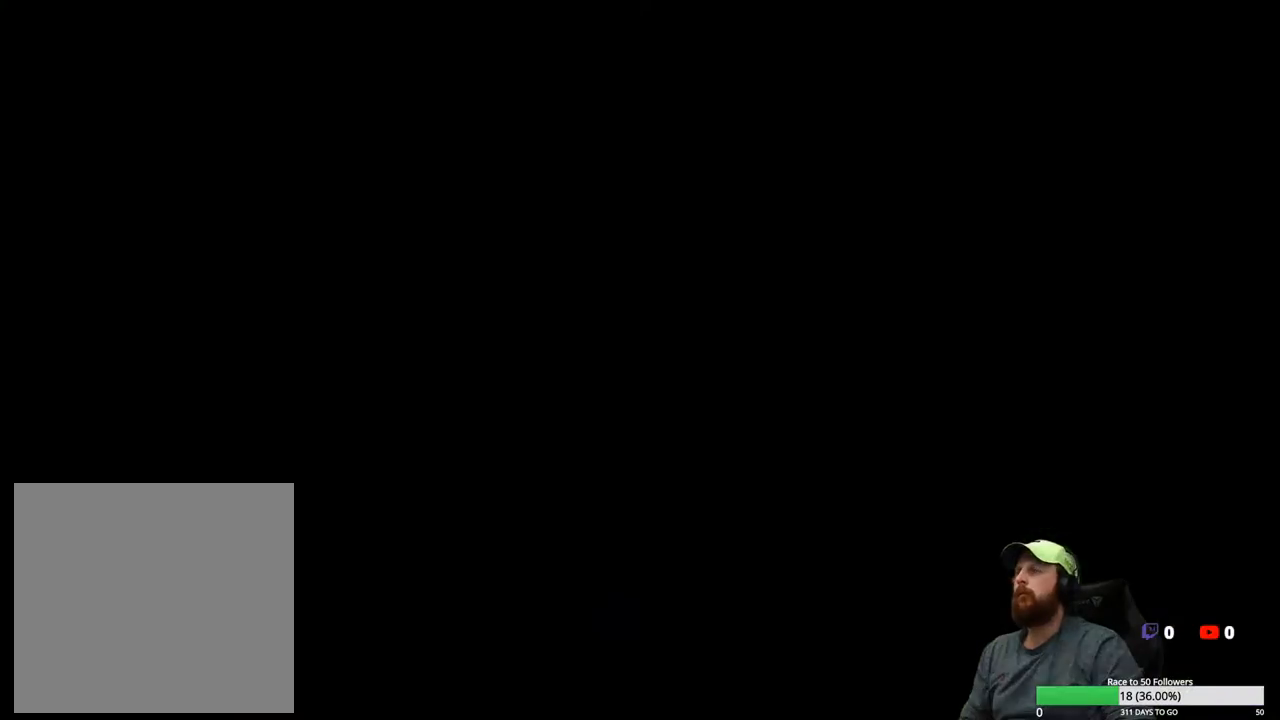
{"buttons": [], "left_stick": "center", "right_stick": "center", "events": []}
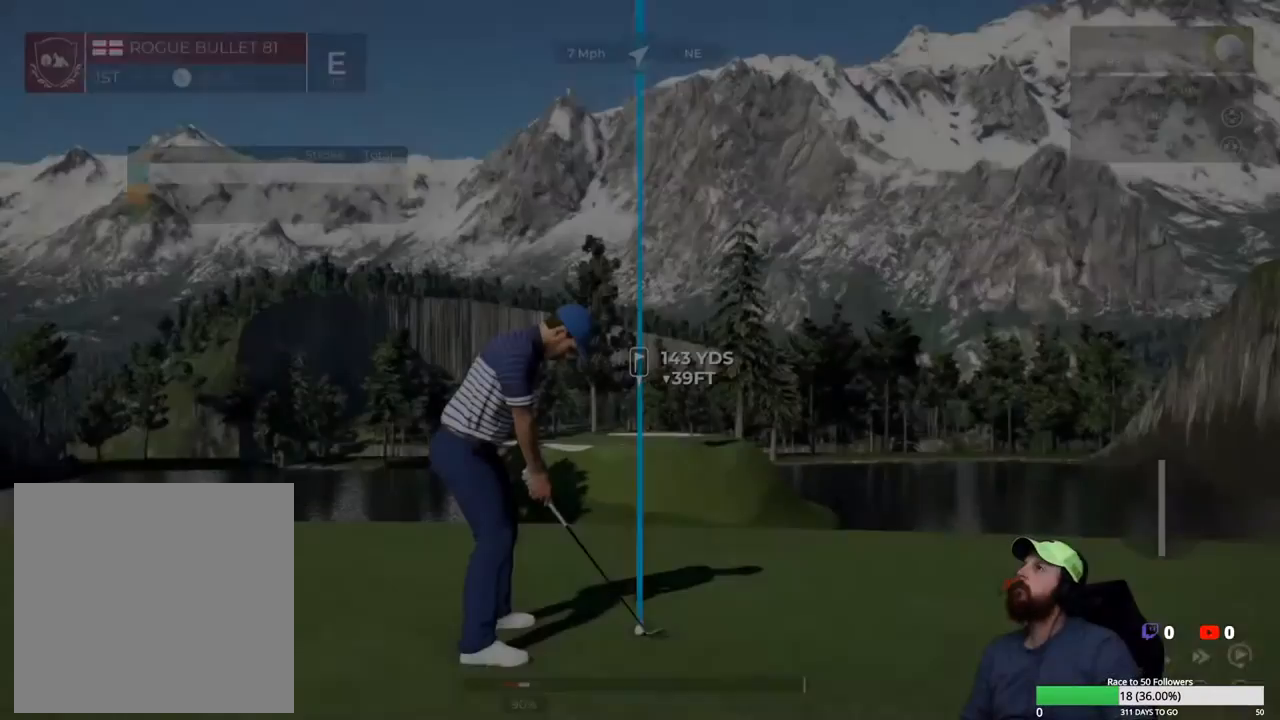
{"buttons": [], "left_stick": "center", "right_stick": "center", "events": [[100, "Y", "down"], [200, "Y", "up"]]}
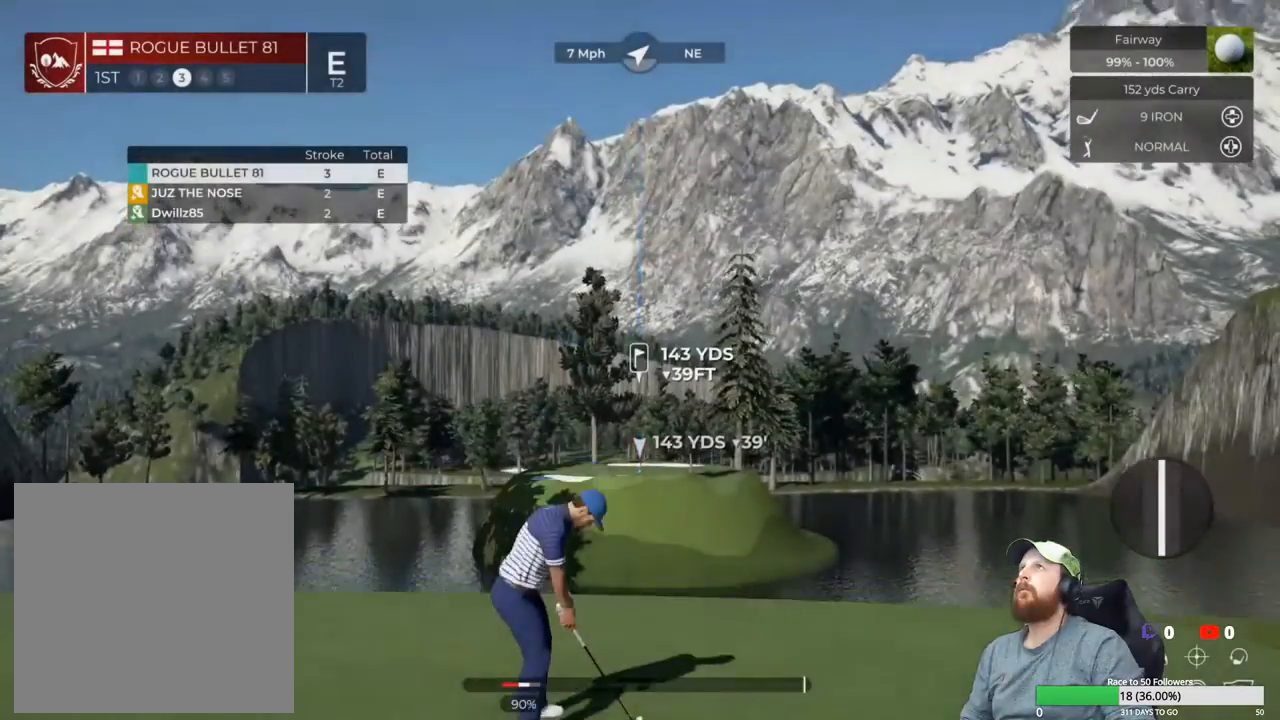
{"buttons": [], "left_stick": "center", "right_stick": "center", "events": []}
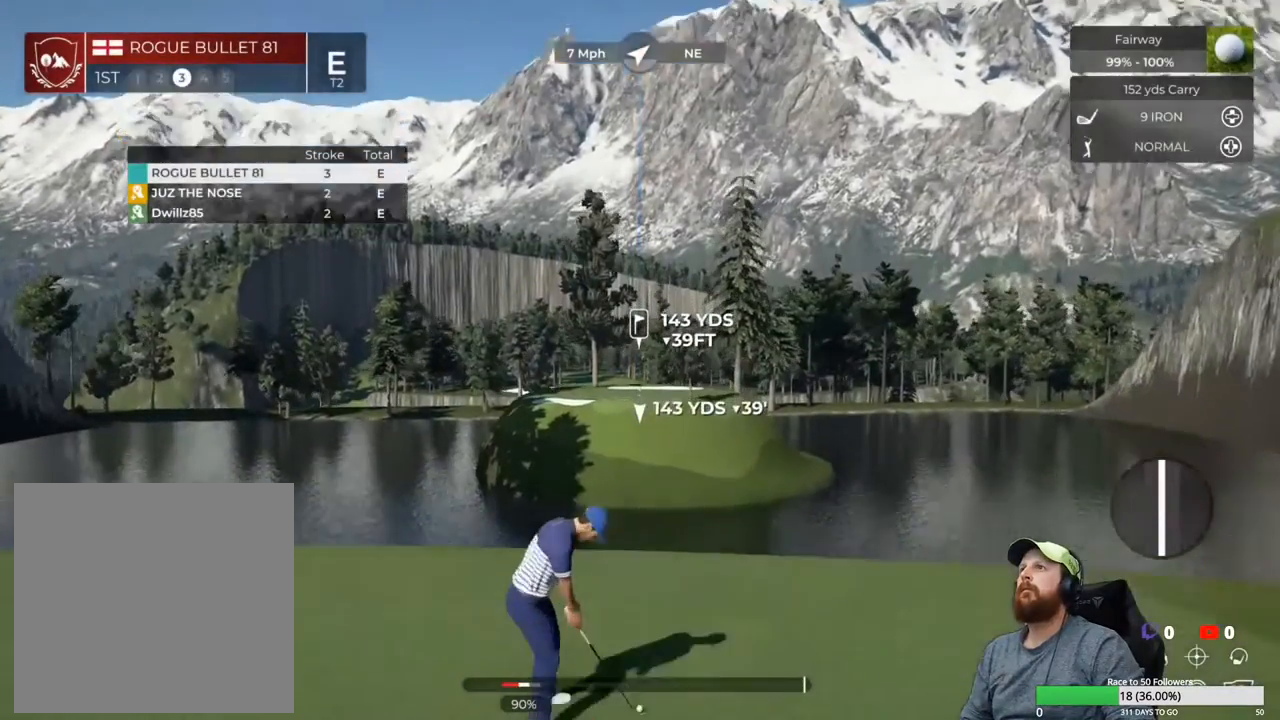
{"buttons": [], "left_stick": "center", "right_stick": "center", "events": []}
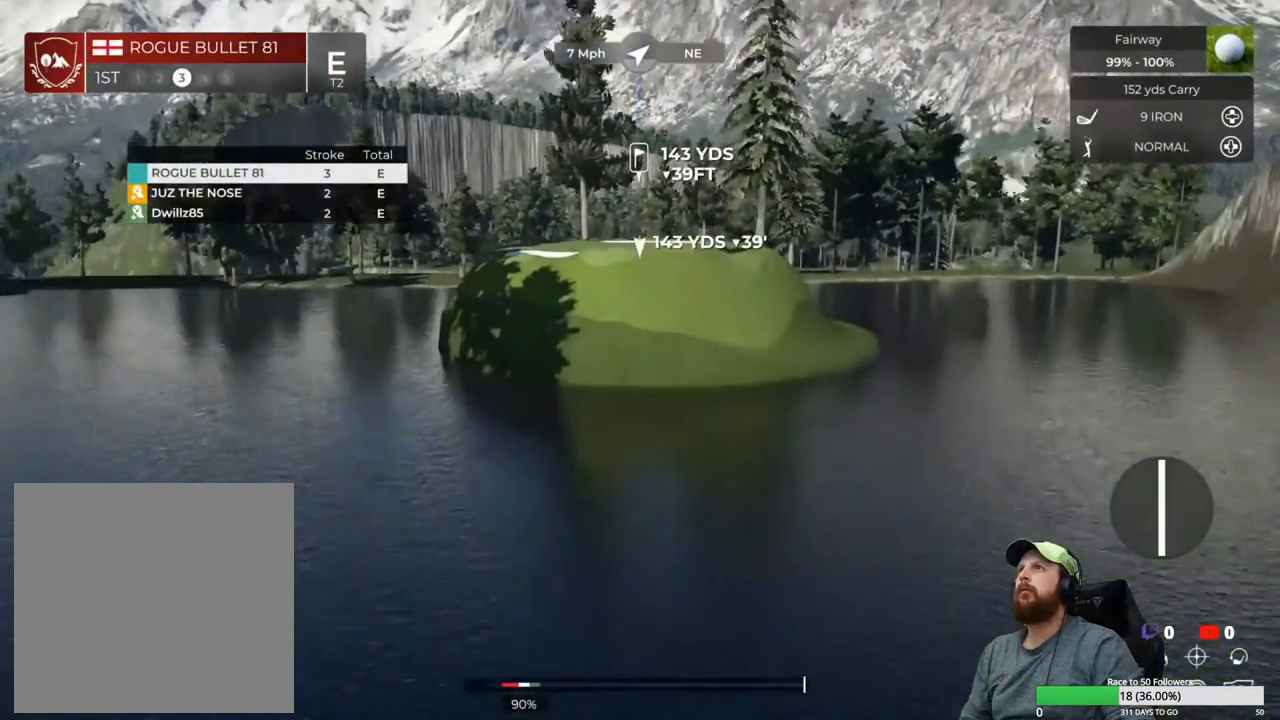
{"buttons": [], "left_stick": "center", "right_stick": "center", "events": []}
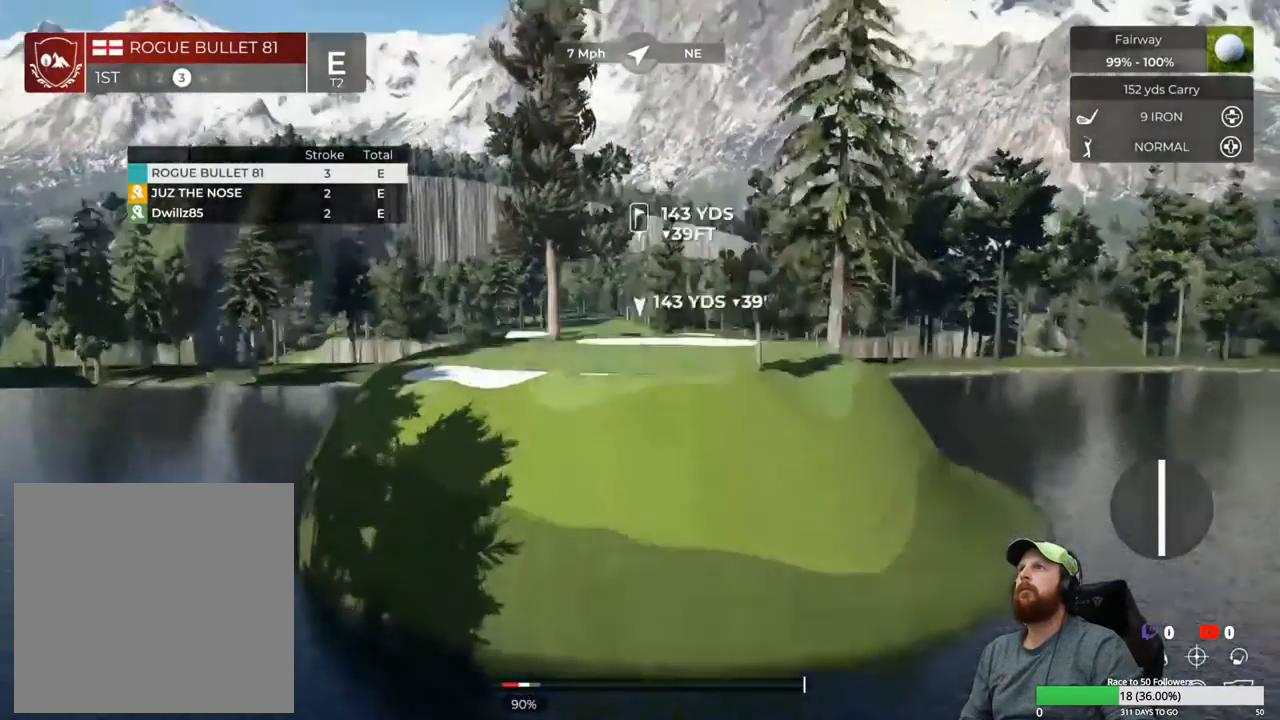
{"buttons": [], "left_stick": "center", "right_stick": "center", "events": []}
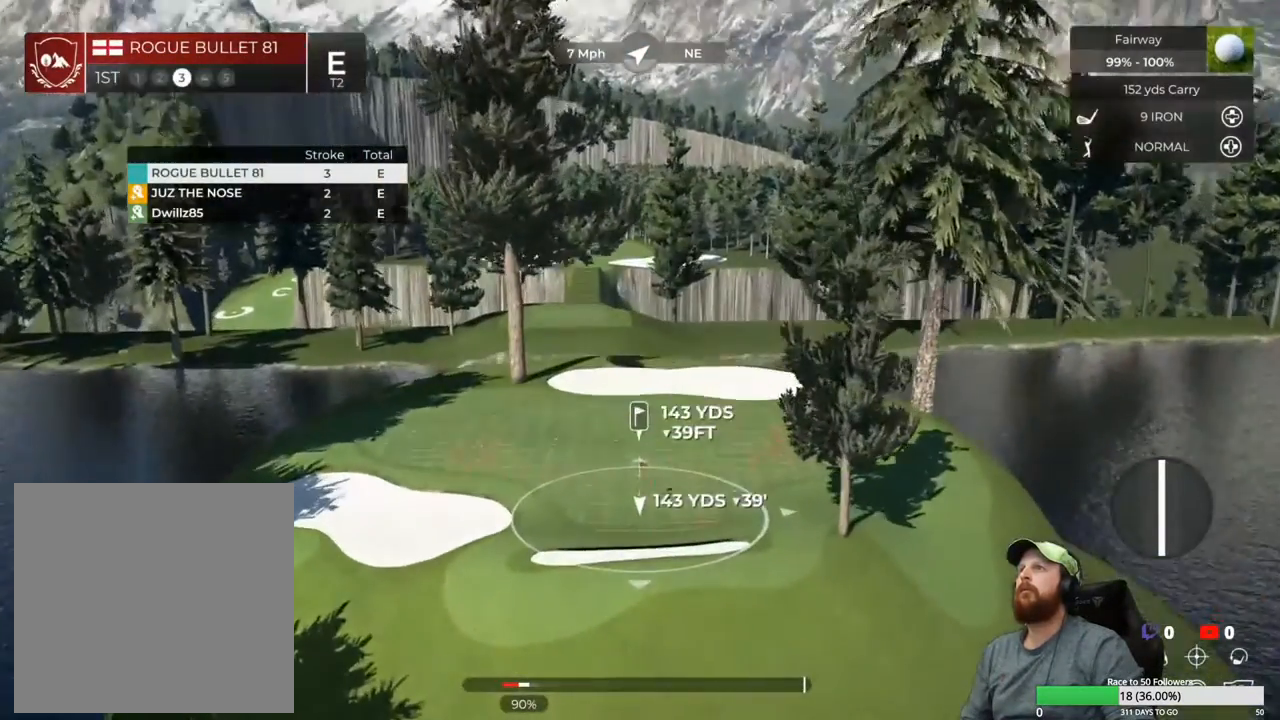
{"buttons": [], "left_stick": "center", "right_stick": "center", "events": [[117, "right_stick", "up-left"], [417, "right_stick", "center"]]}
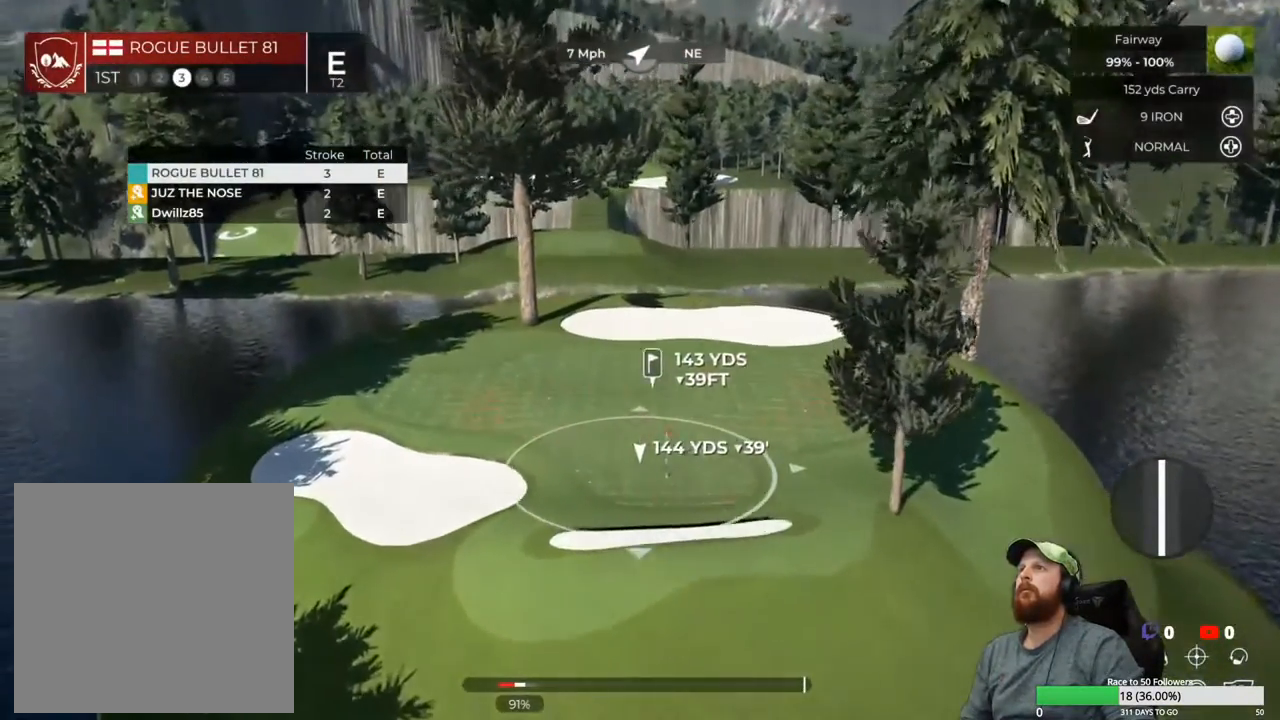
{"buttons": [], "left_stick": "center", "right_stick": "center", "events": []}
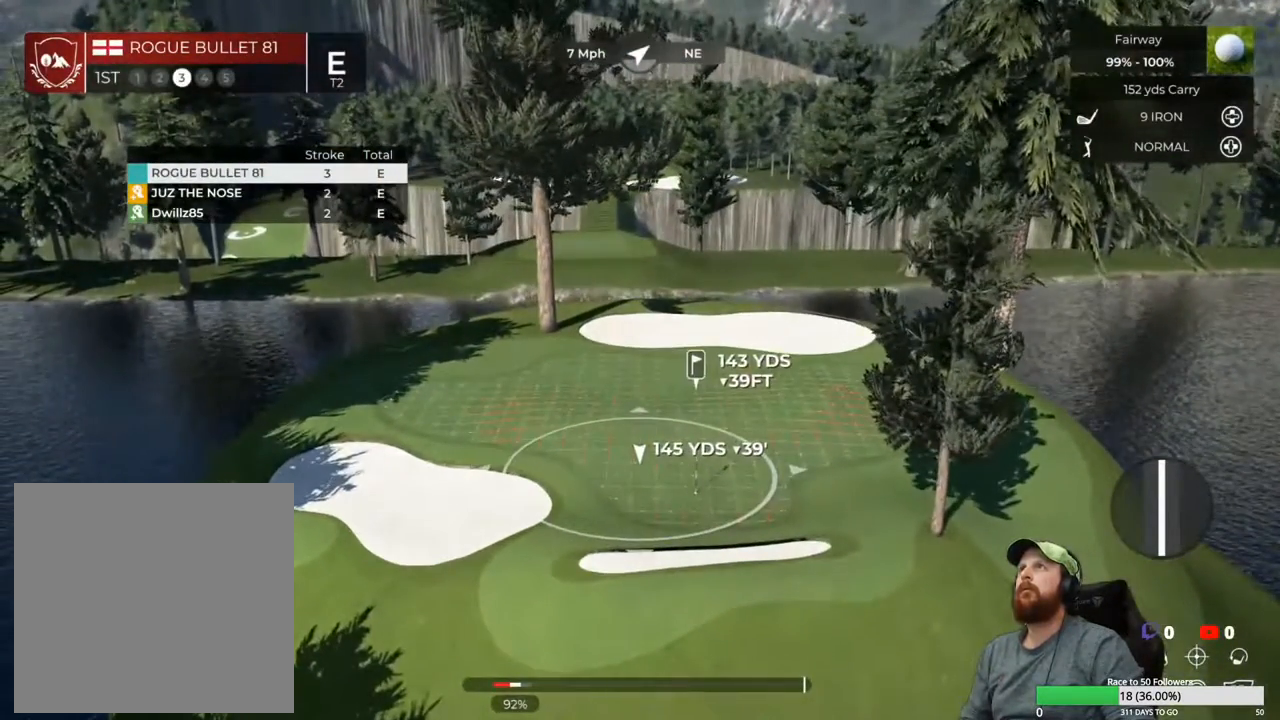
{"buttons": [], "left_stick": "center", "right_stick": "left", "events": [[500, "right_stick", "left"]]}
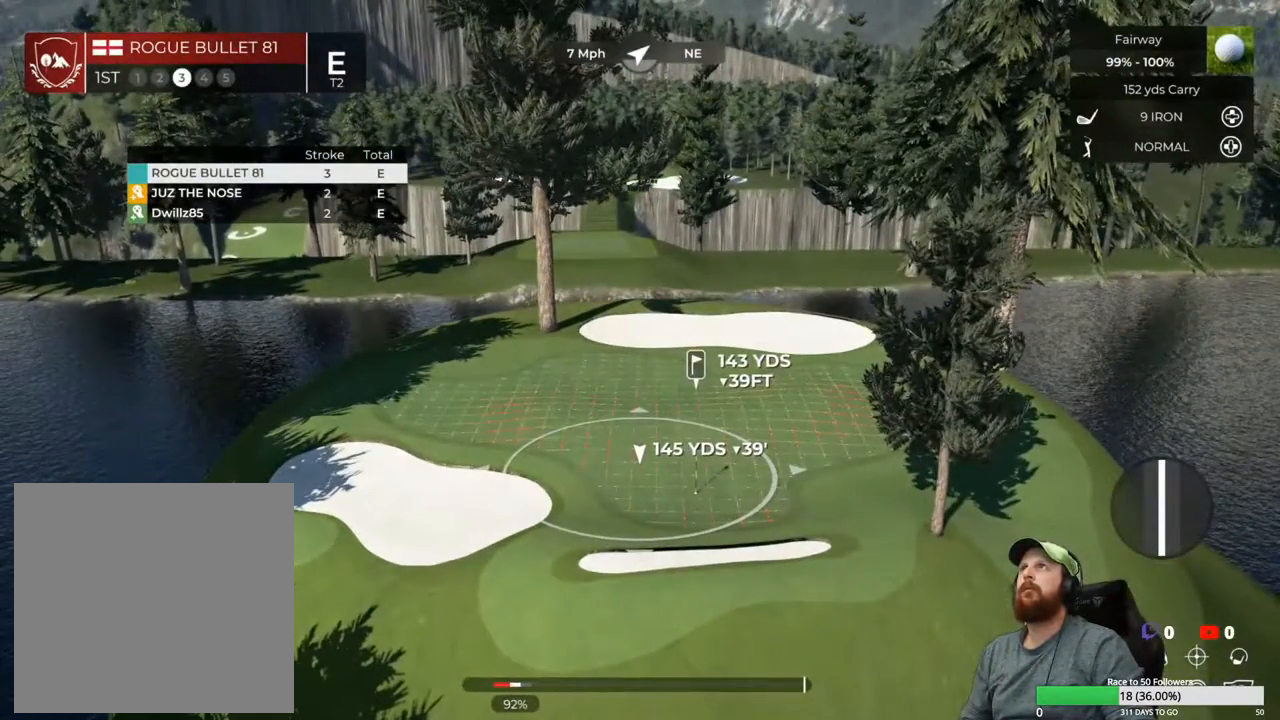
{"buttons": [], "left_stick": "center", "right_stick": "center", "events": [[183, "right_stick", "center"]]}
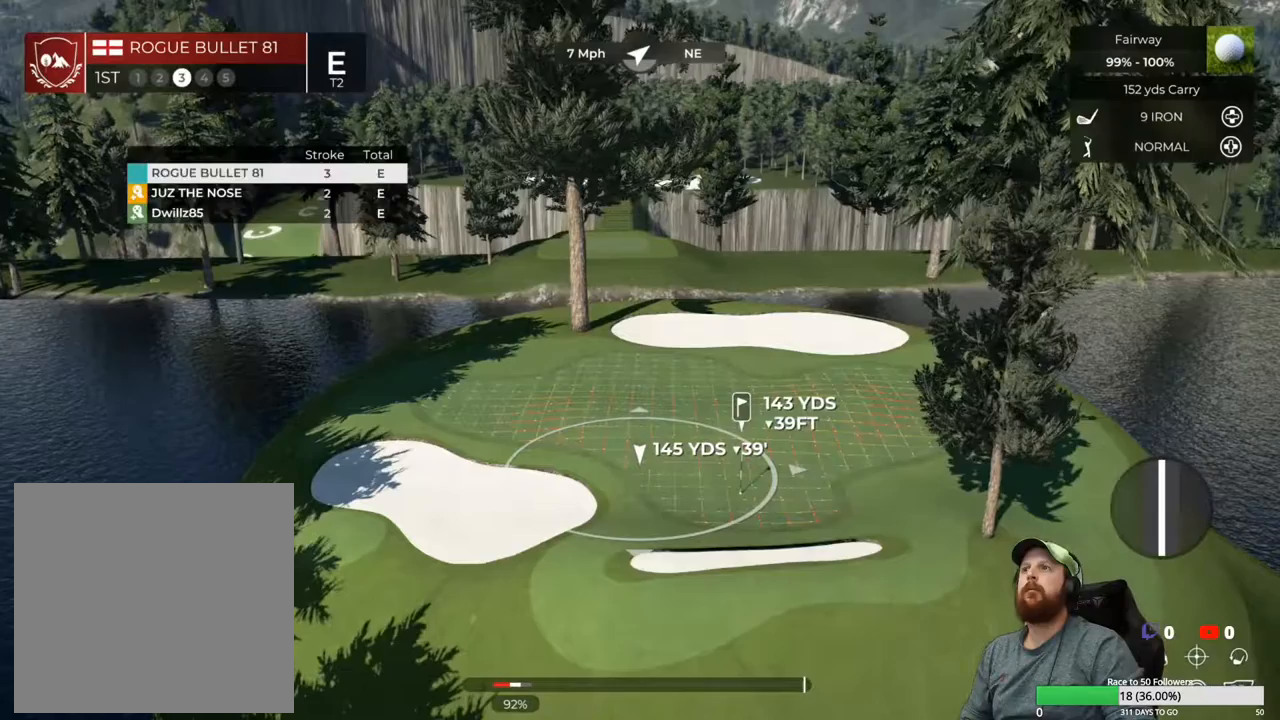
{"buttons": ["DPAD_DOWN"], "left_stick": "center", "right_stick": "center", "events": [[133, "right_stick", "right"], [250, "right_stick", "center"], [400, "DPAD_DOWN", "down"]]}
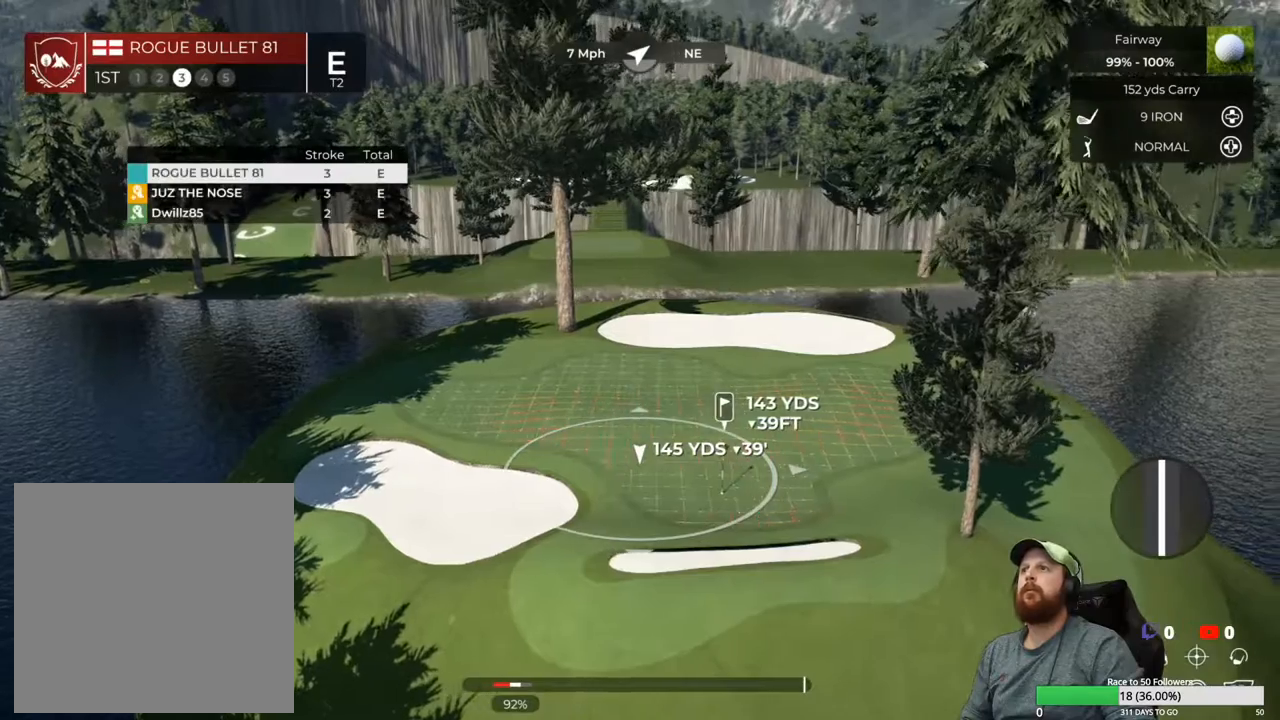
{"buttons": [], "left_stick": "center", "right_stick": "center", "events": [[17, "DPAD_DOWN", "up"]]}
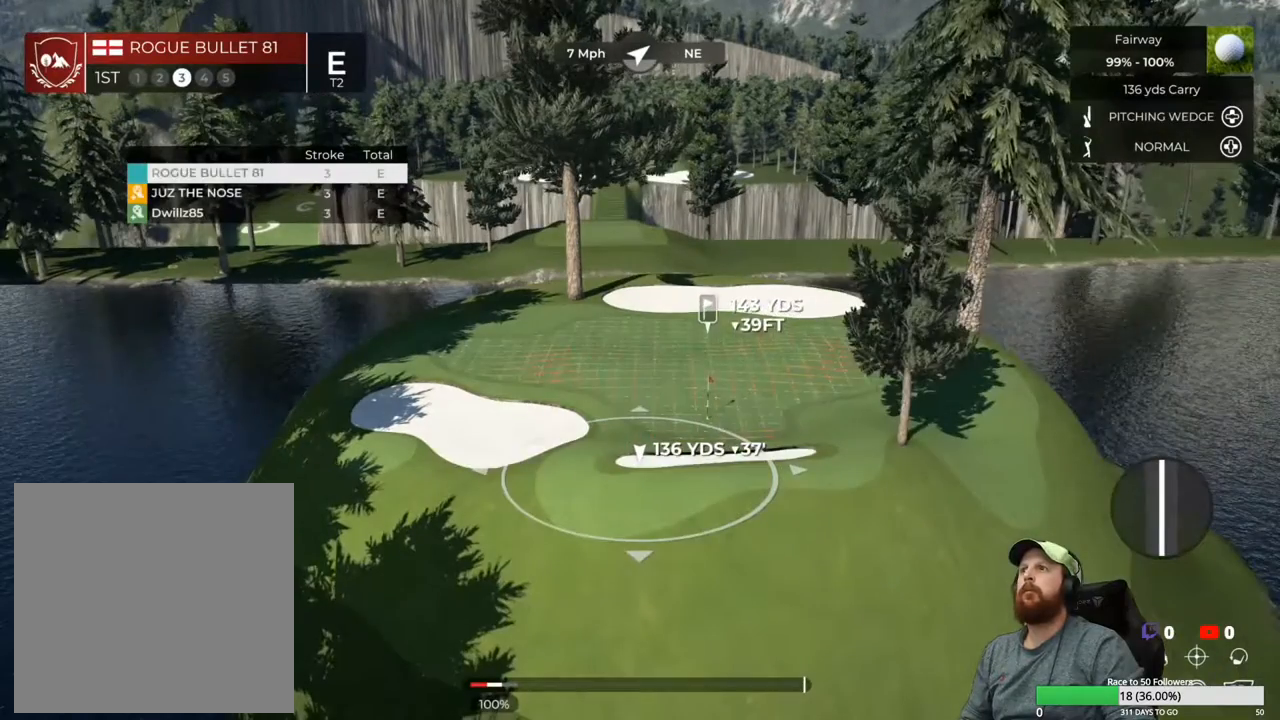
{"buttons": ["L1"], "left_stick": "center", "right_stick": "down", "events": [[50, "L1", "down"], [200, "right_stick", "down"]]}
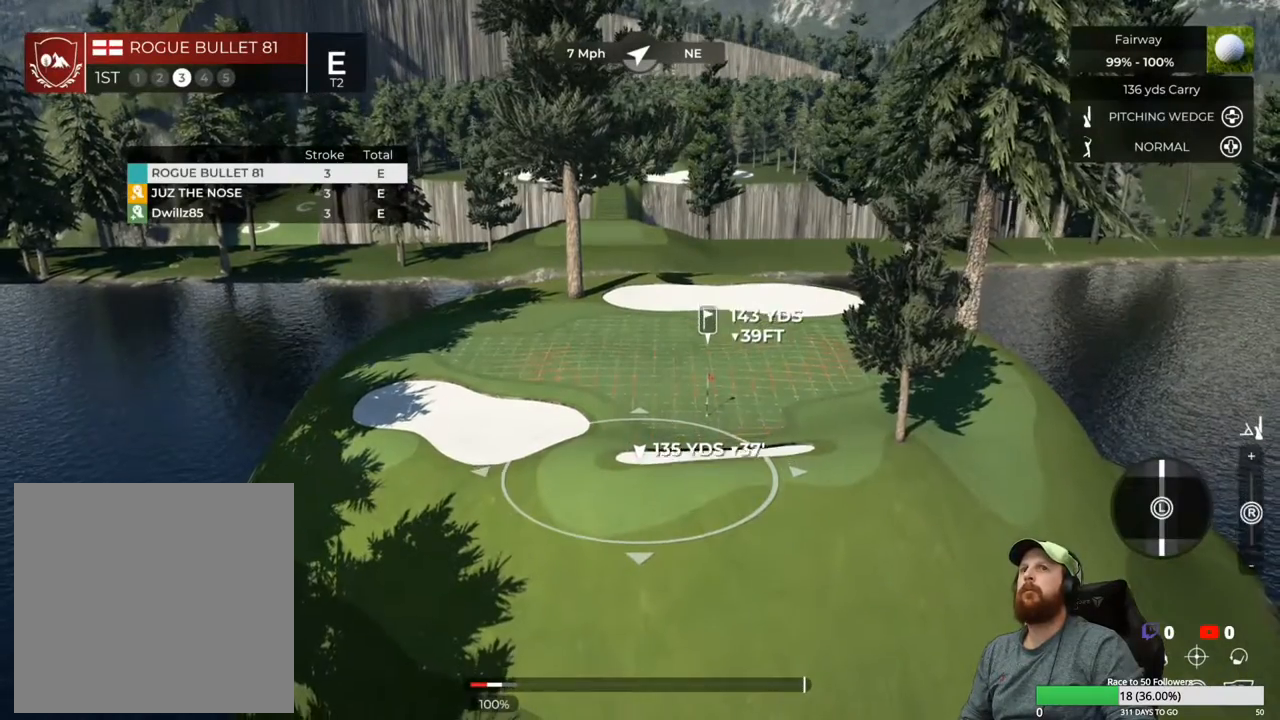
{"buttons": ["L1"], "left_stick": "center", "right_stick": "center", "events": [[250, "right_stick", "center"]]}
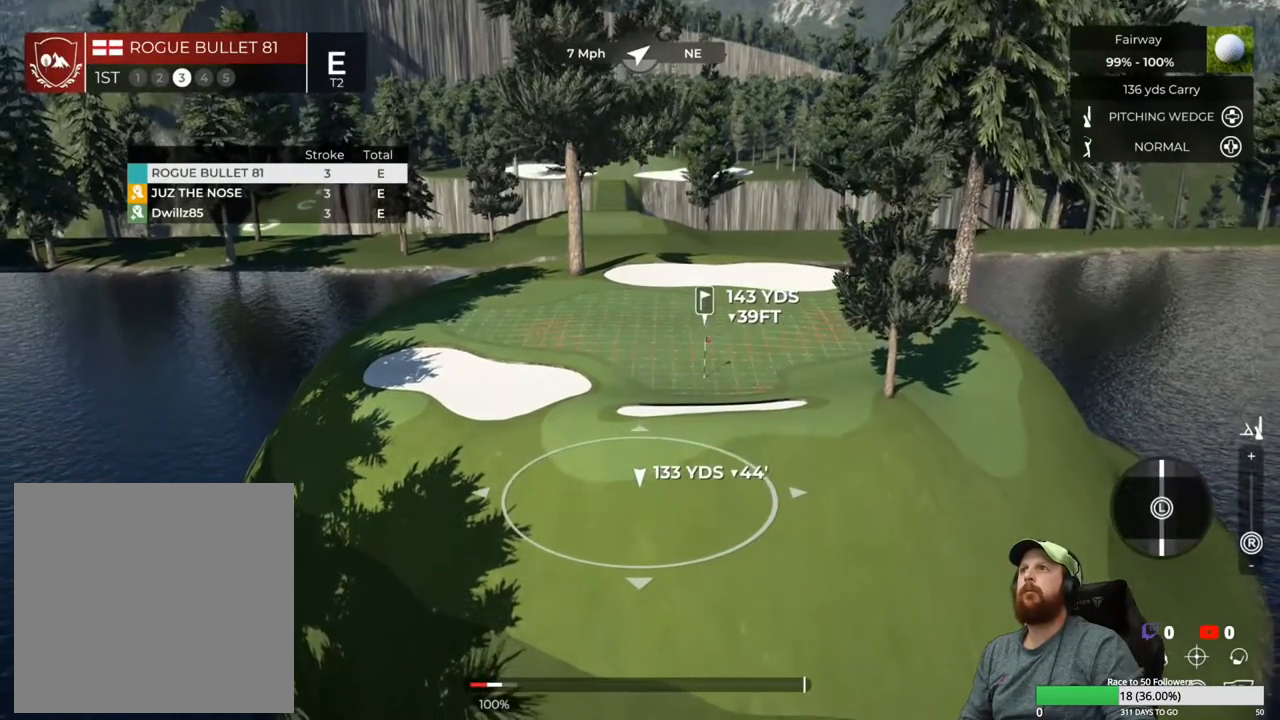
{"buttons": [], "left_stick": "center", "right_stick": "center", "events": [[33, "L1", "up"], [183, "left_stick", "up"], [417, "left_stick", "center"]]}
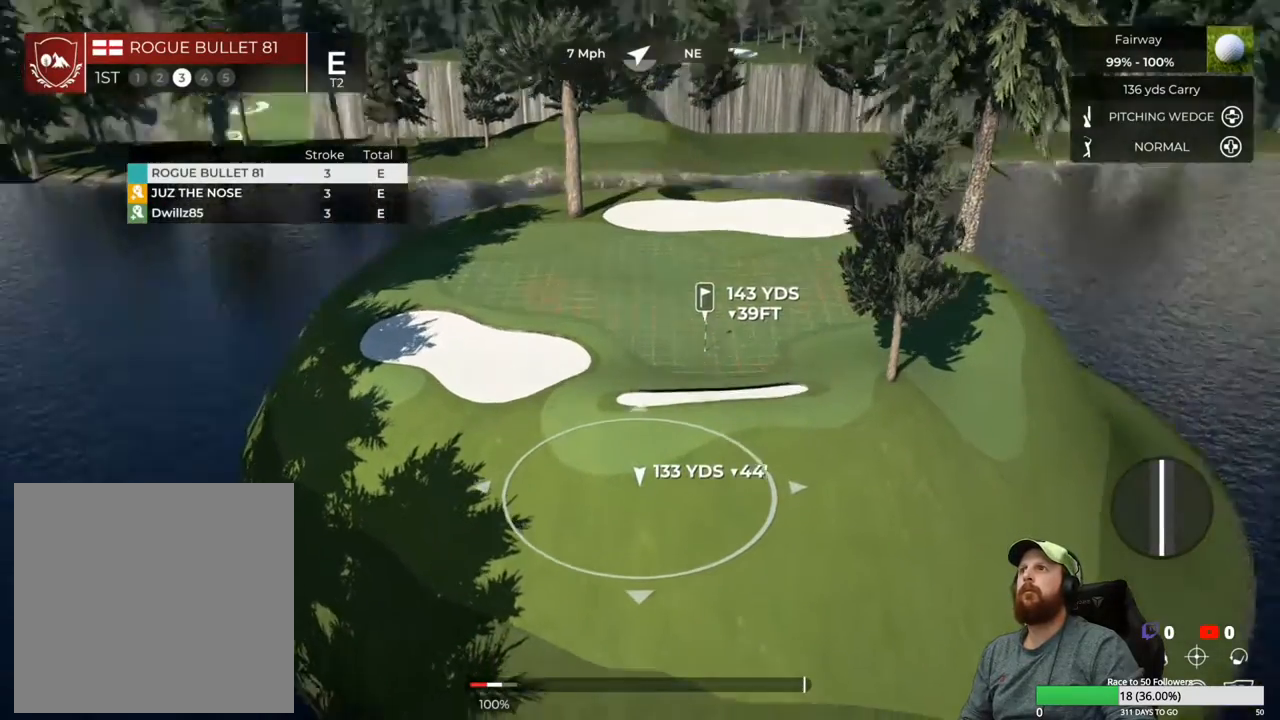
{"buttons": [], "left_stick": "center", "right_stick": "center", "events": []}
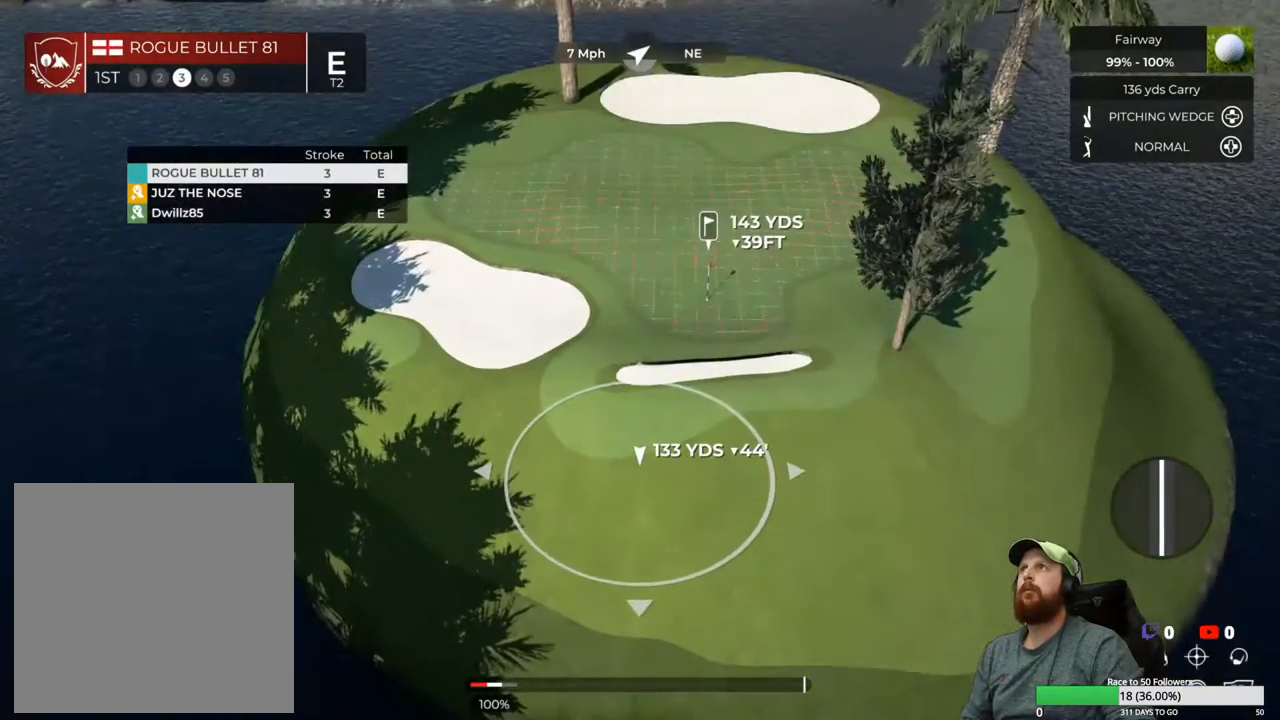
{"buttons": [], "left_stick": "center", "right_stick": "left", "events": [[400, "right_stick", "left"]]}
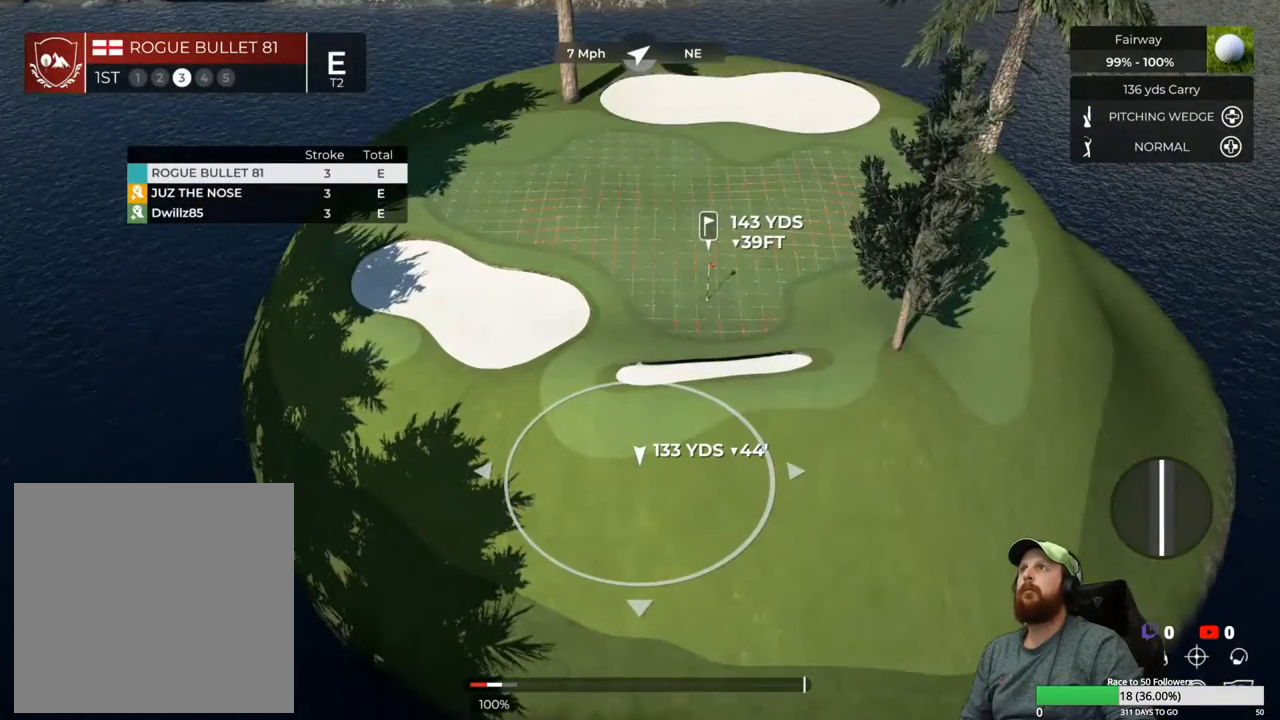
{"buttons": [], "left_stick": "center", "right_stick": "left", "events": [[117, "right_stick", "center"], [317, "right_stick", "left"]]}
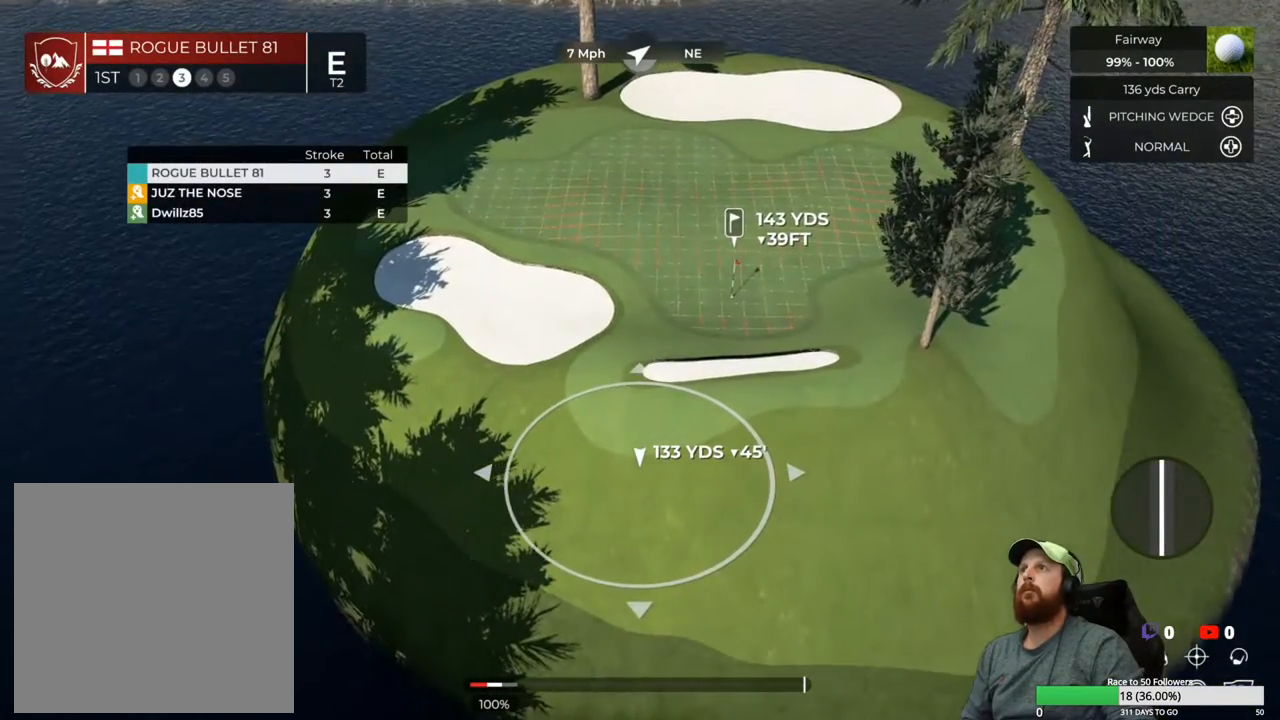
{"buttons": [], "left_stick": "center", "right_stick": "center", "events": [[100, "right_stick", "center"], [383, "Y", "down"], [500, "Y", "up"]]}
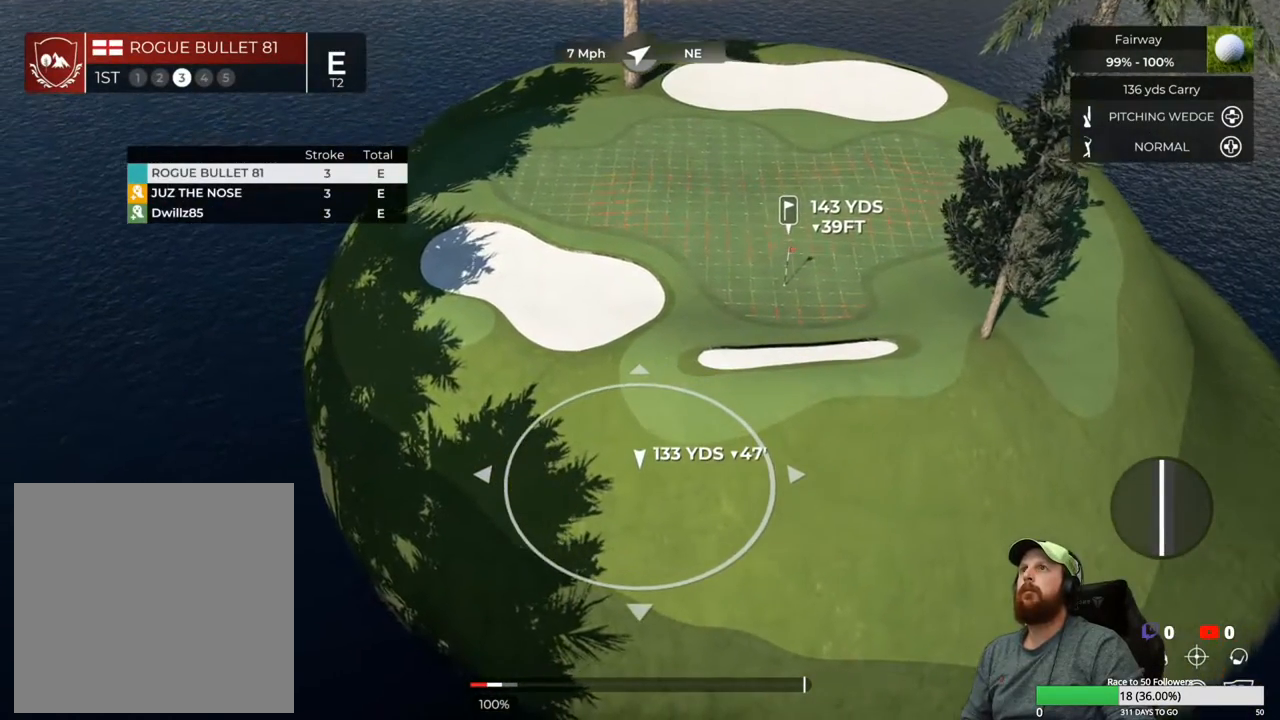
{"buttons": [], "left_stick": "center", "right_stick": "center", "events": []}
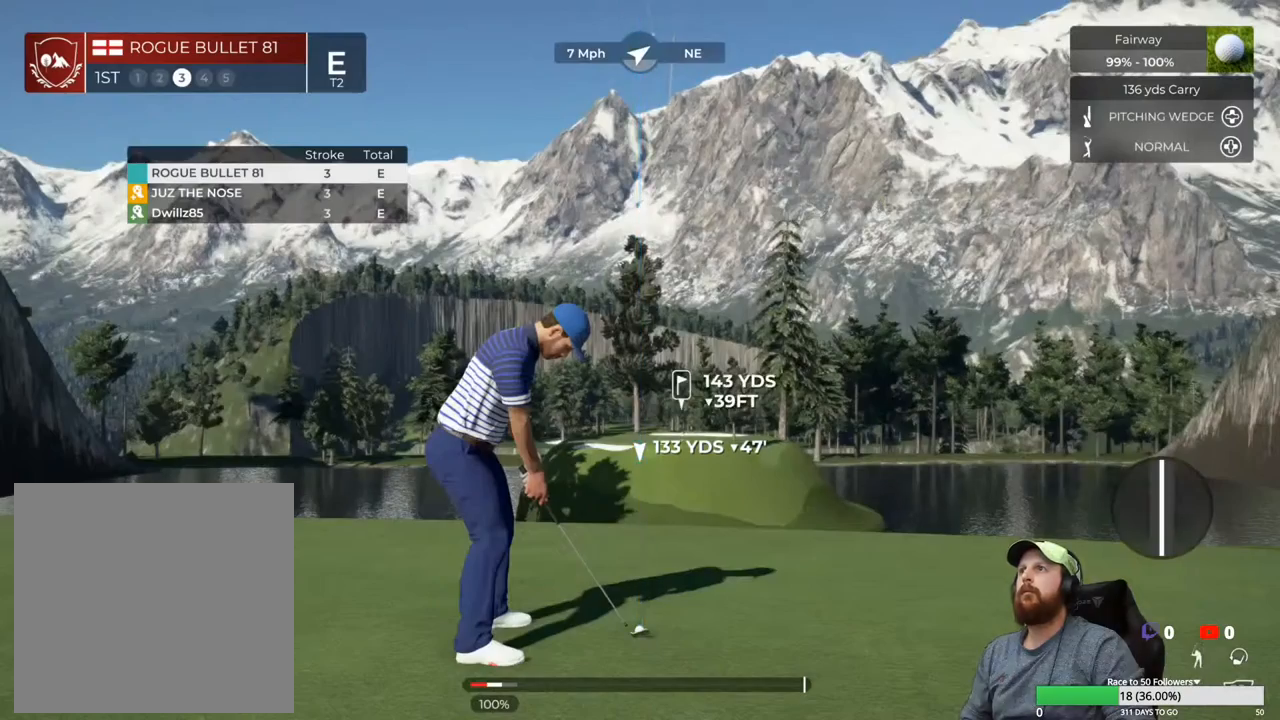
{"buttons": [], "left_stick": "center", "right_stick": "center", "events": []}
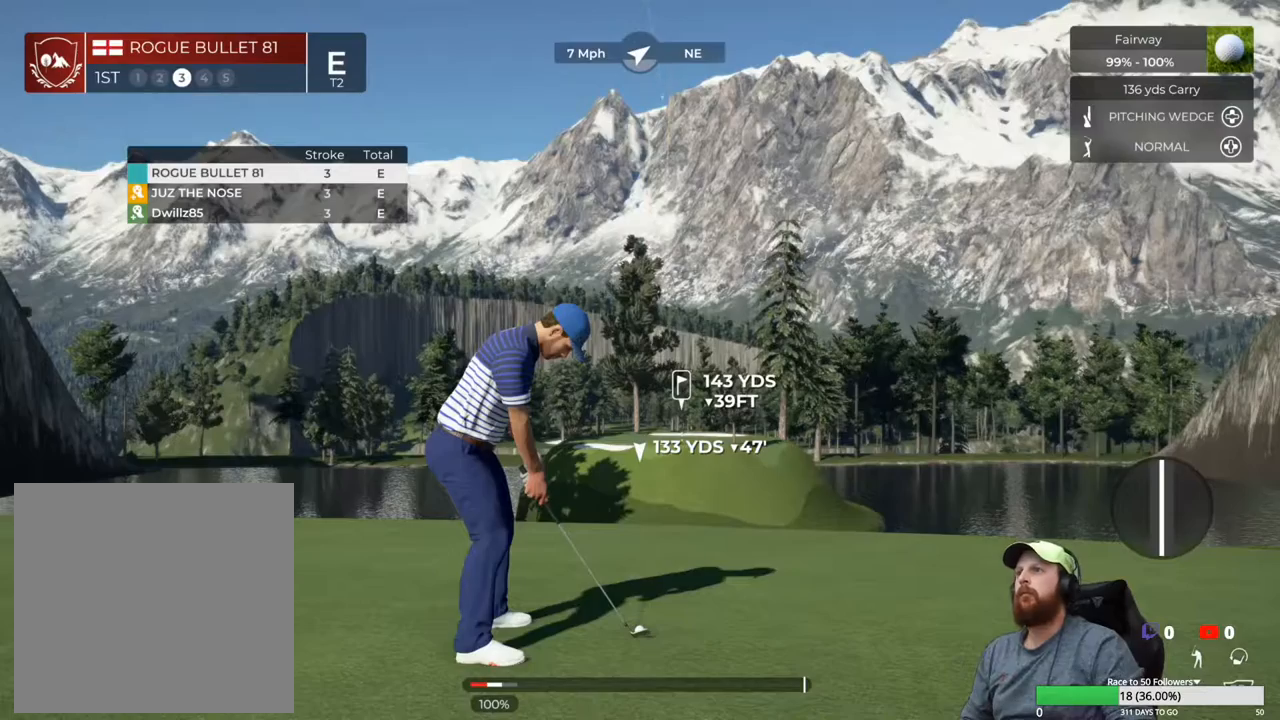
{"buttons": [], "left_stick": "down", "right_stick": "center", "events": [[83, "left_stick", "down"]]}
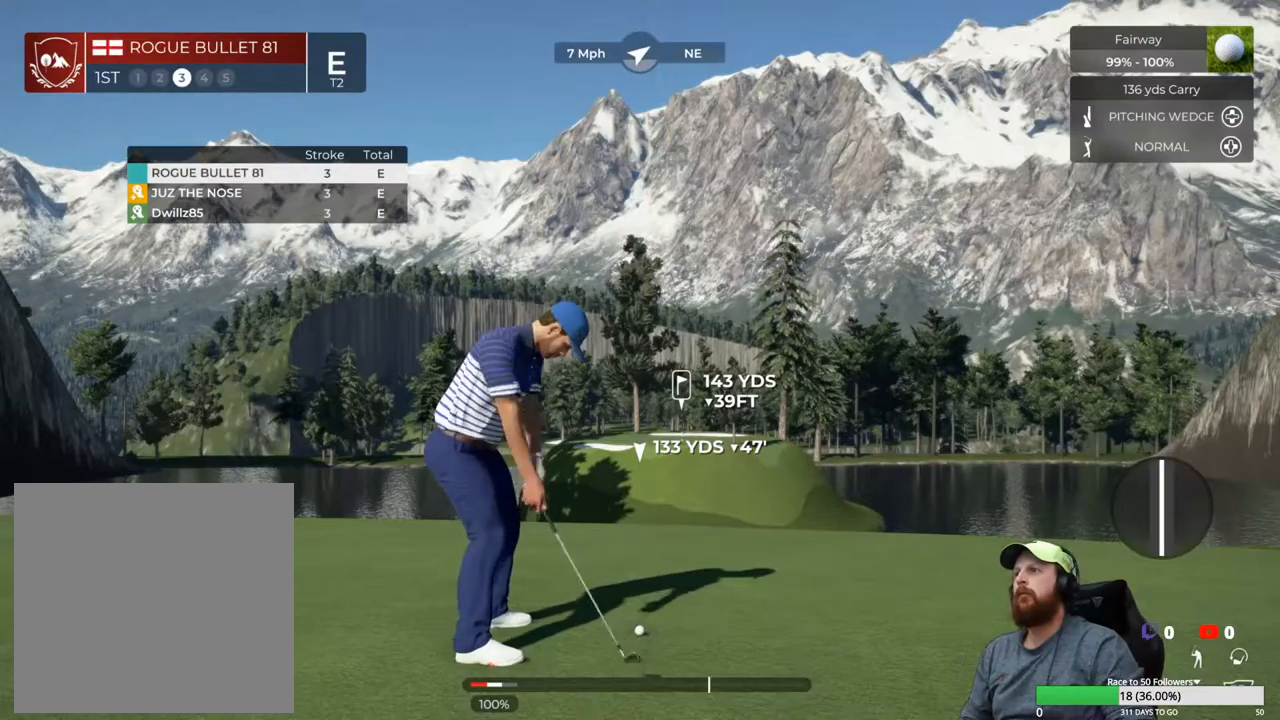
{"buttons": [], "left_stick": "center", "right_stick": "center", "events": [[250, "left_stick", "up"], [317, "left_stick", "center"]]}